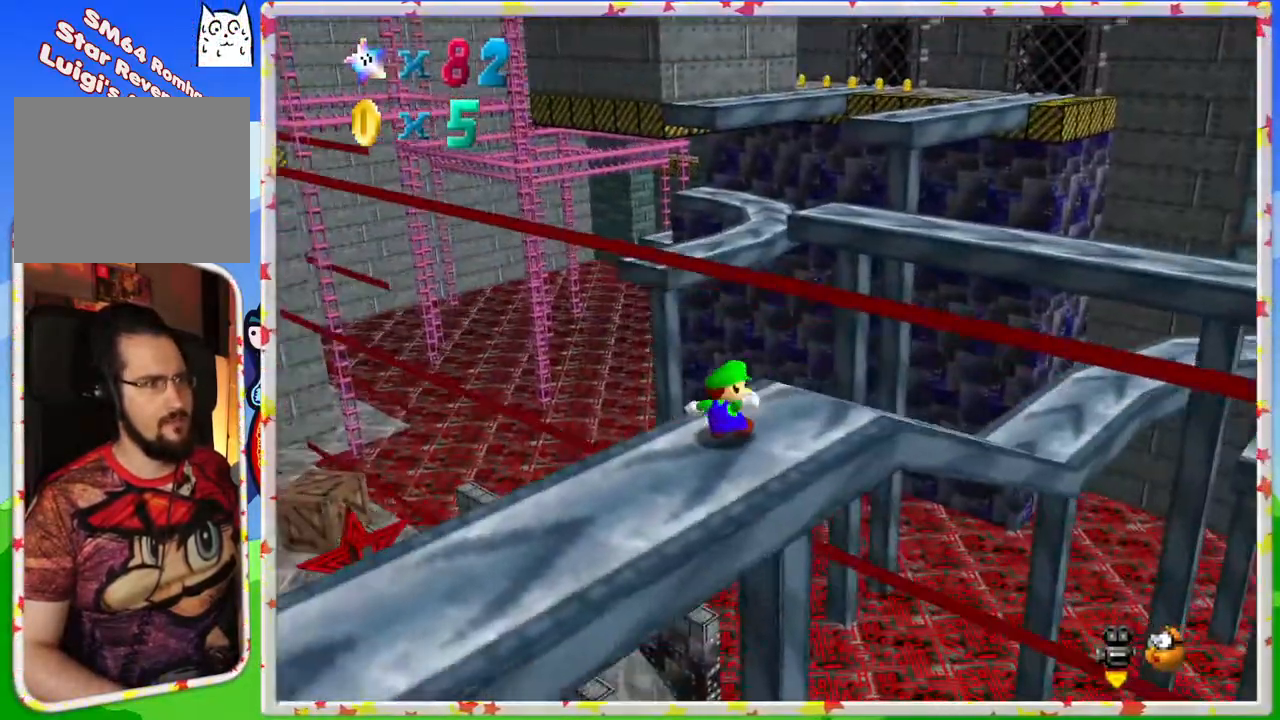
Gameplay with a controller (Nintendo layout); each line is a JSON object with the inputs held at the frame after it. "events" lists button and stick changes between this image and that frame as [ms after this image, input, new state], when the widget could be followed in between. Not read: L3 R3.
{"buttons": [], "left_stick": "center", "events": [[67, "C_RIGHT", "down"], [167, "C_RIGHT", "up"], [383, "C_RIGHT", "down"], [500, "C_RIGHT", "up"]]}
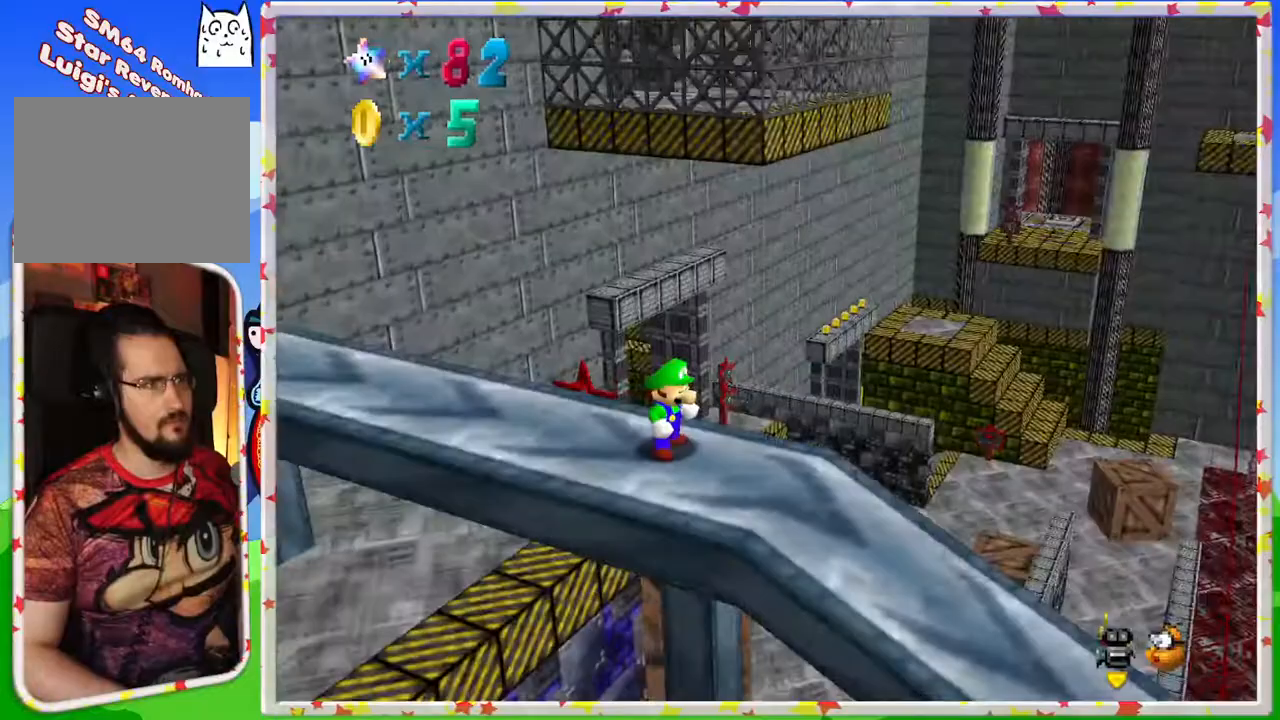
{"buttons": ["C_LEFT"], "left_stick": "right", "events": [[200, "C_LEFT", "down"], [283, "C_LEFT", "up"], [317, "left_stick", "down-right"], [400, "C_LEFT", "down"], [483, "left_stick", "right"]]}
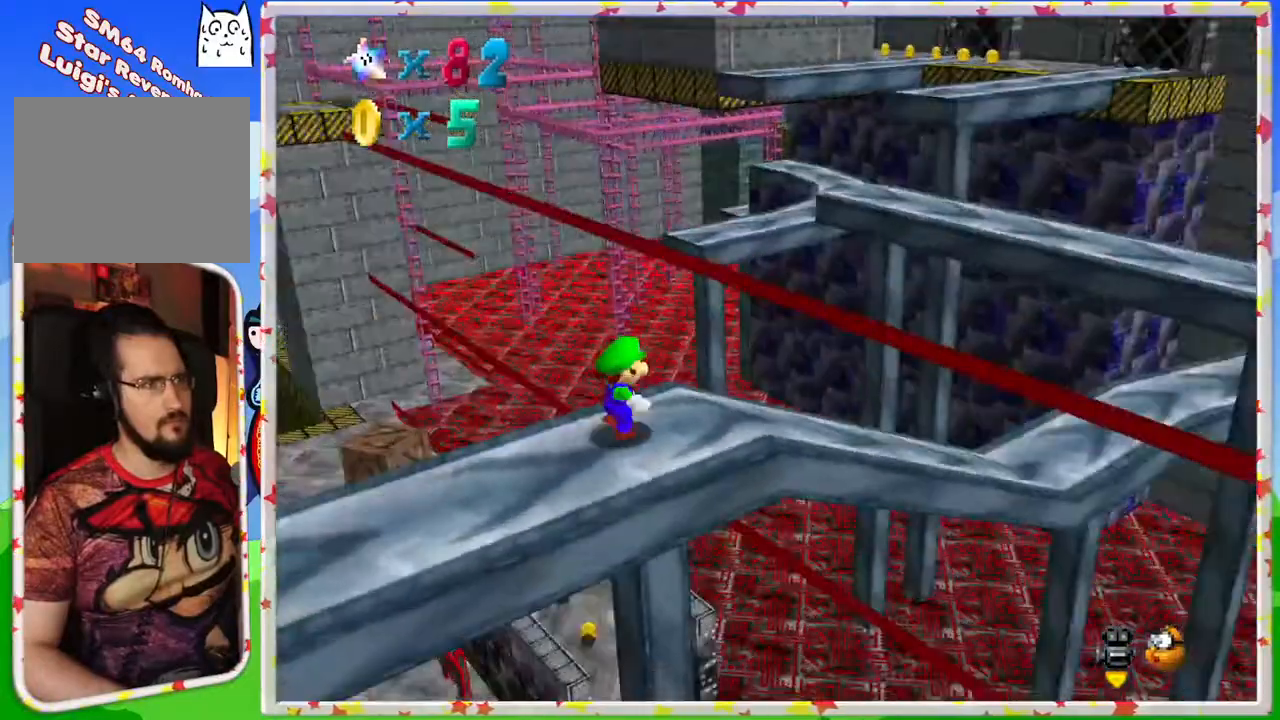
{"buttons": [], "left_stick": "center", "events": [[17, "C_LEFT", "up"], [283, "left_stick", "up-right"], [417, "left_stick", "center"]]}
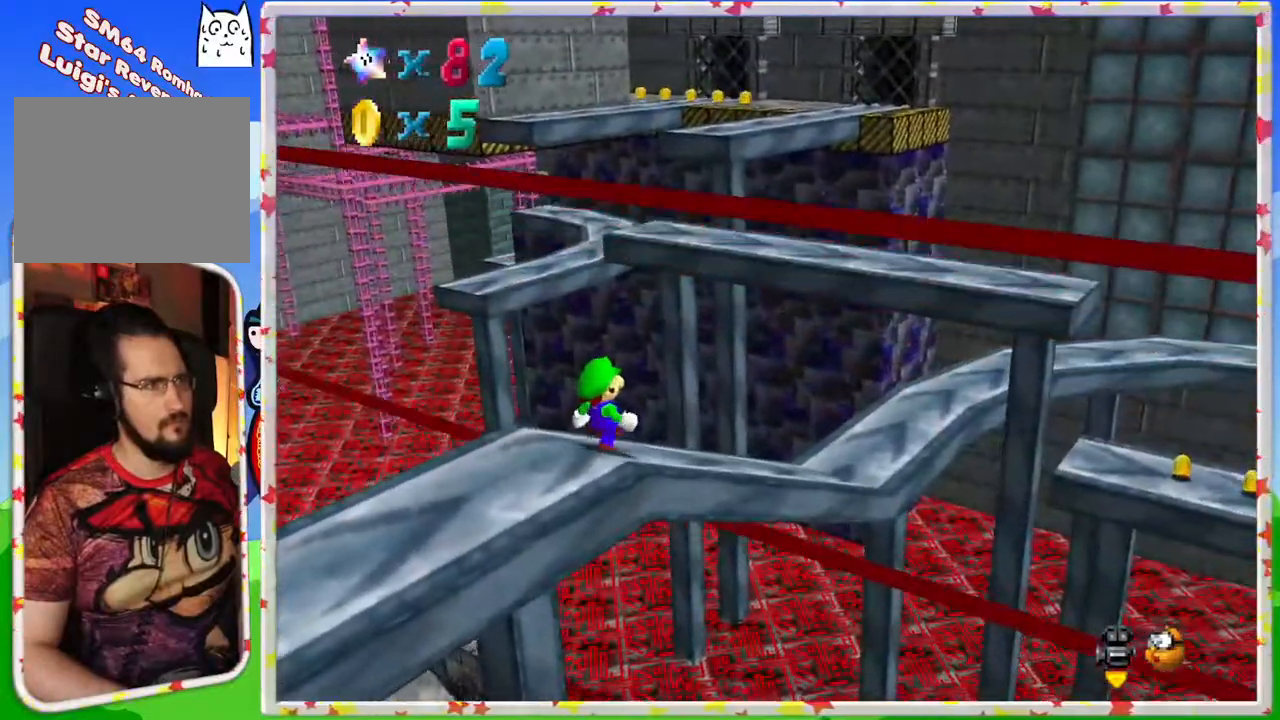
{"buttons": [], "left_stick": "right", "events": [[100, "C_RIGHT", "down"], [200, "C_RIGHT", "up"], [367, "left_stick", "right"]]}
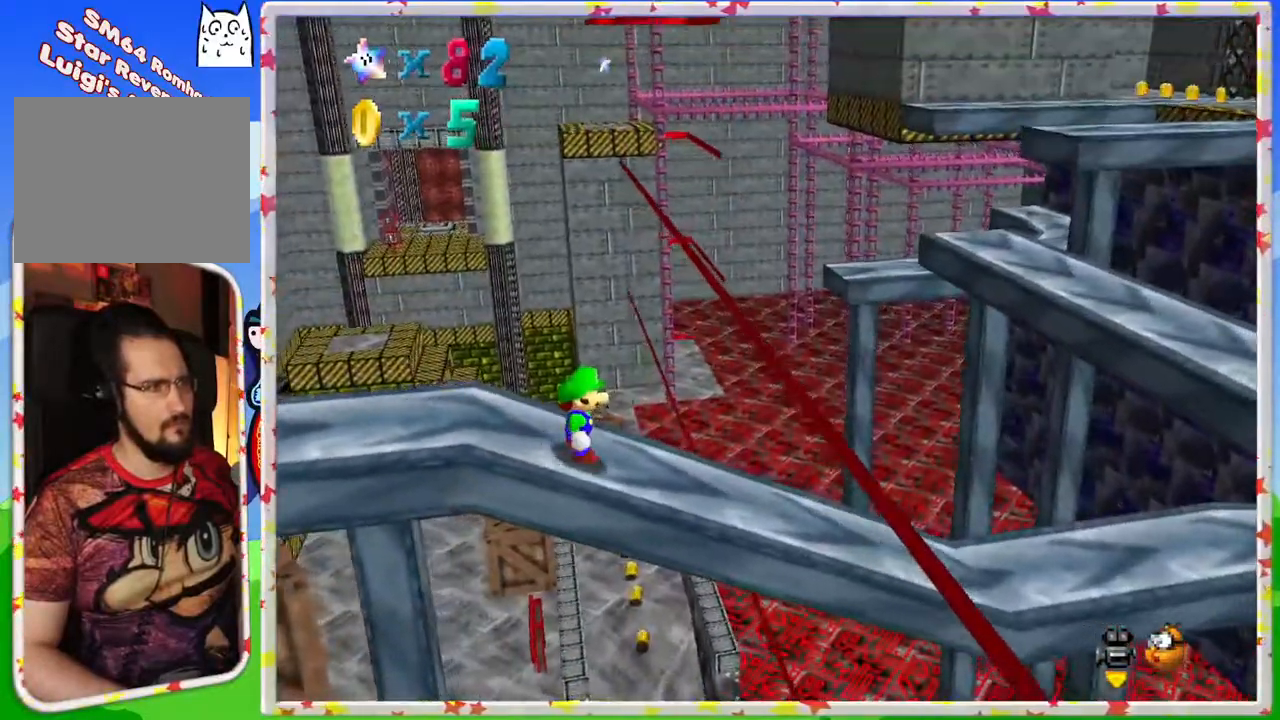
{"buttons": [], "left_stick": "center", "events": [[317, "left_stick", "center"]]}
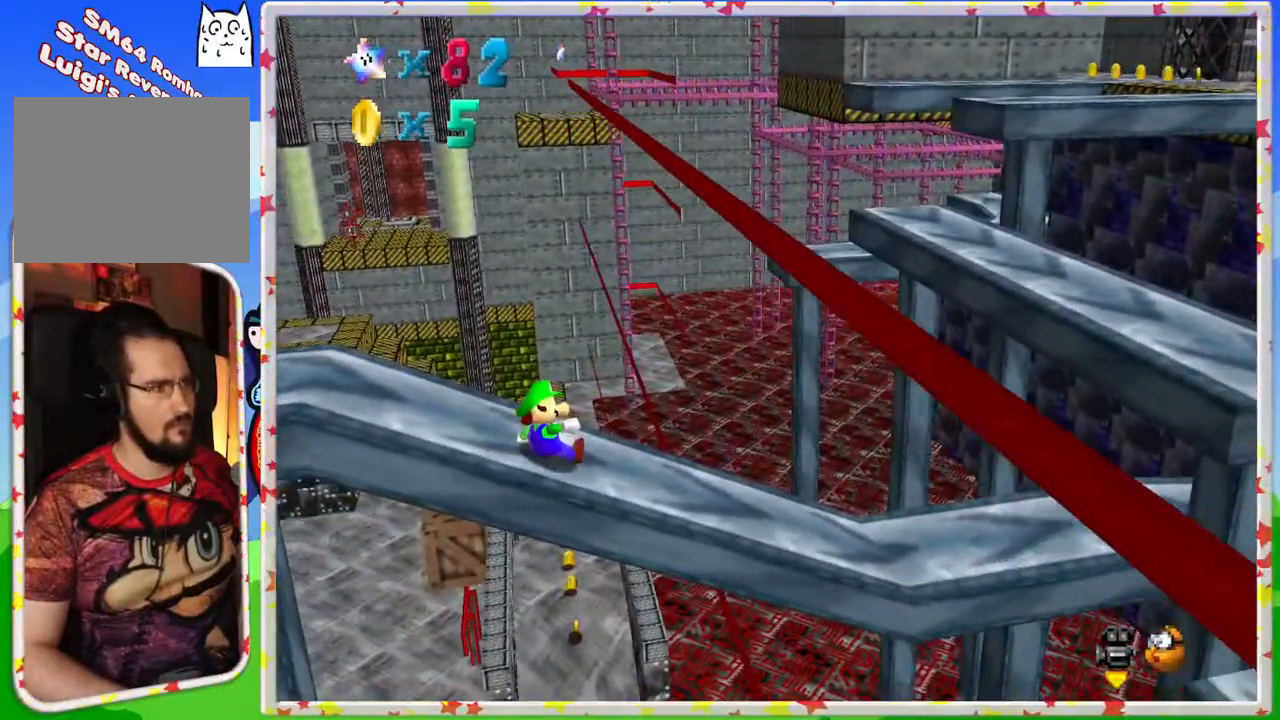
{"buttons": [], "left_stick": "right", "events": [[233, "left_stick", "right"]]}
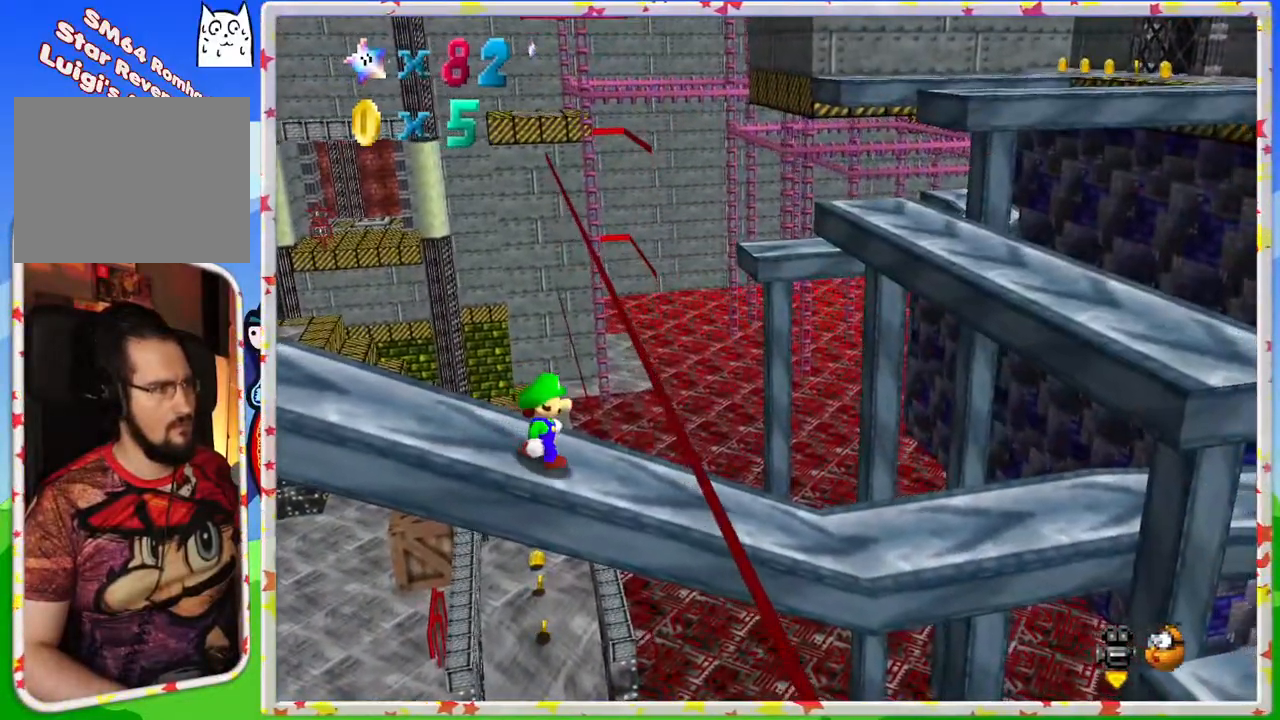
{"buttons": [], "left_stick": "center", "events": [[233, "left_stick", "center"]]}
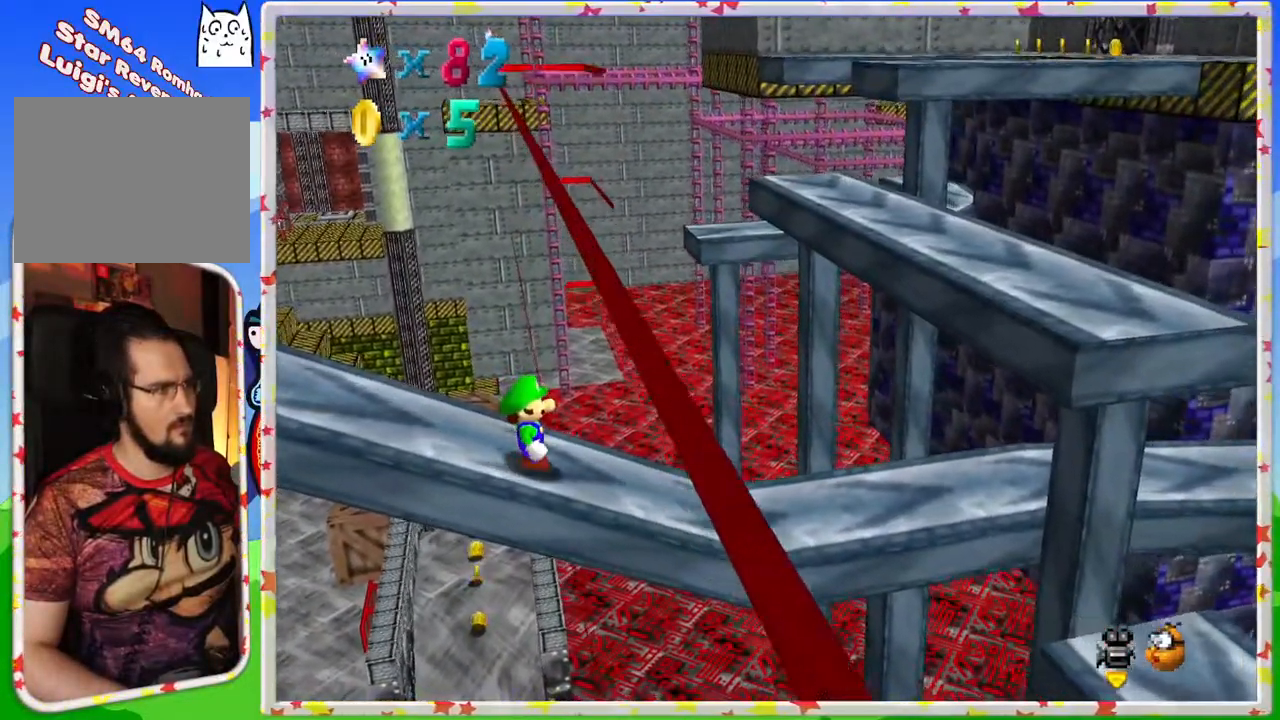
{"buttons": [], "left_stick": "center", "events": []}
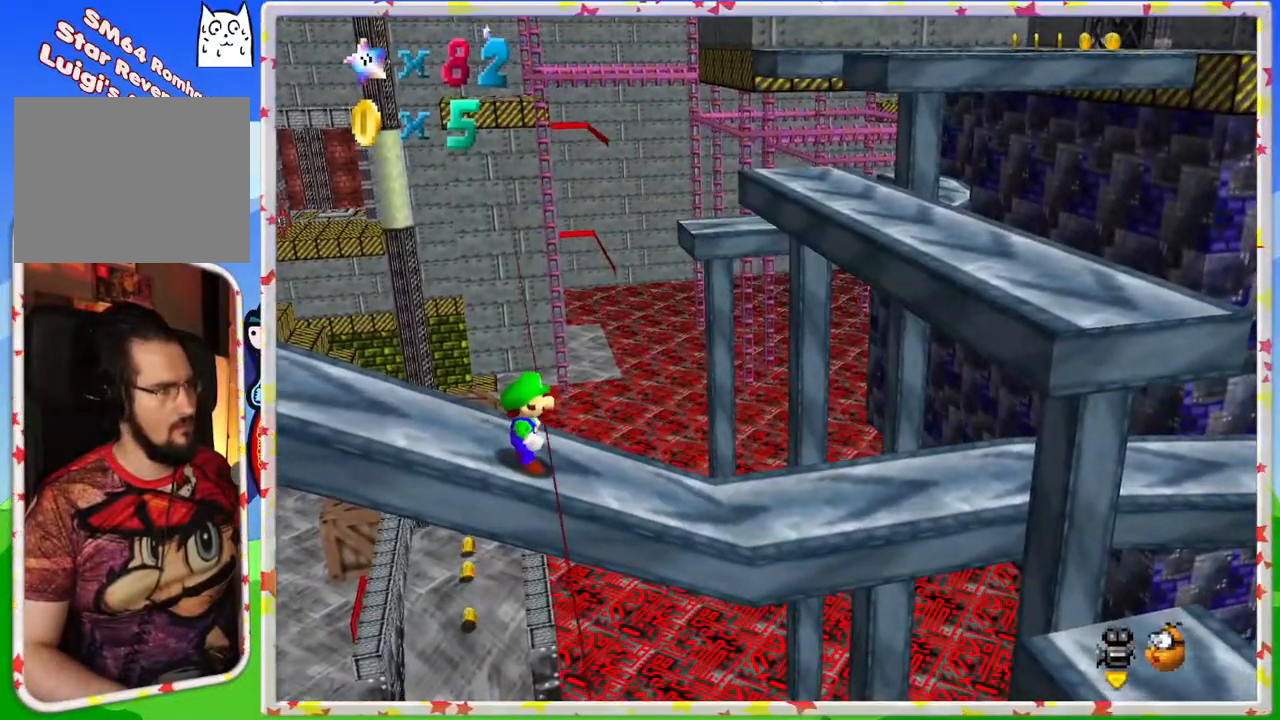
{"buttons": [], "left_stick": "right", "events": [[467, "left_stick", "right"]]}
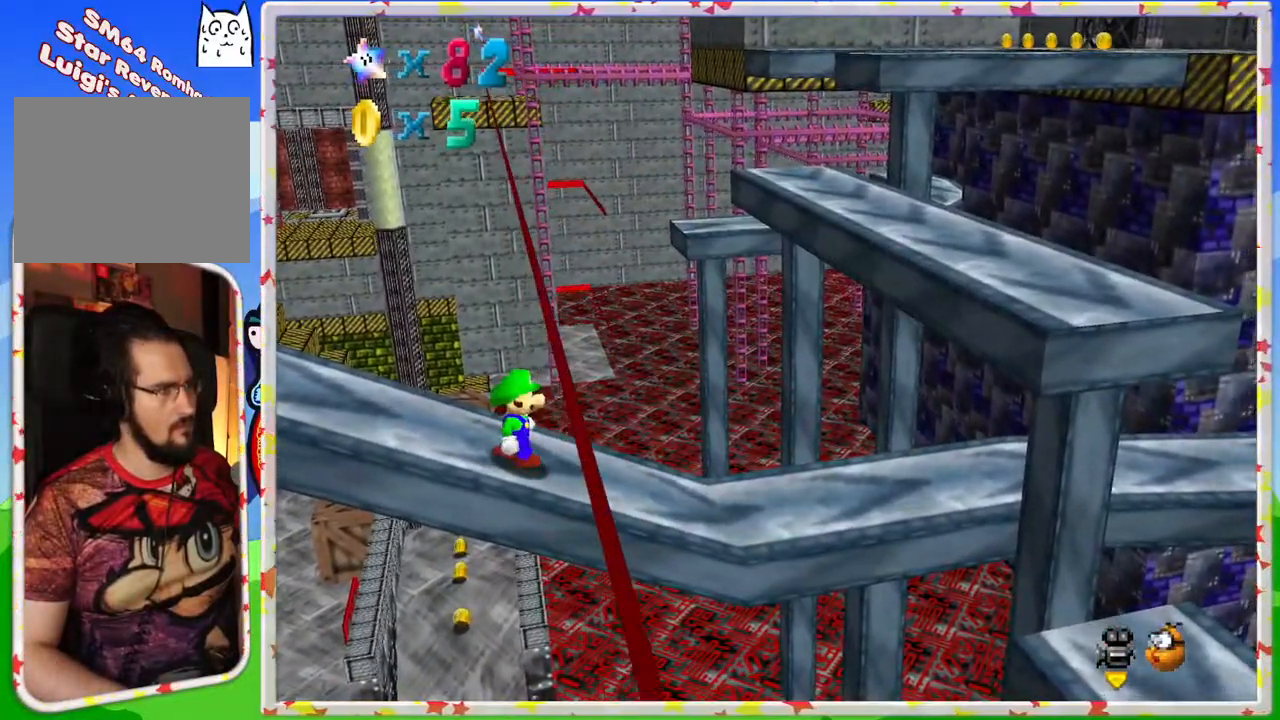
{"buttons": [], "left_stick": "right", "events": []}
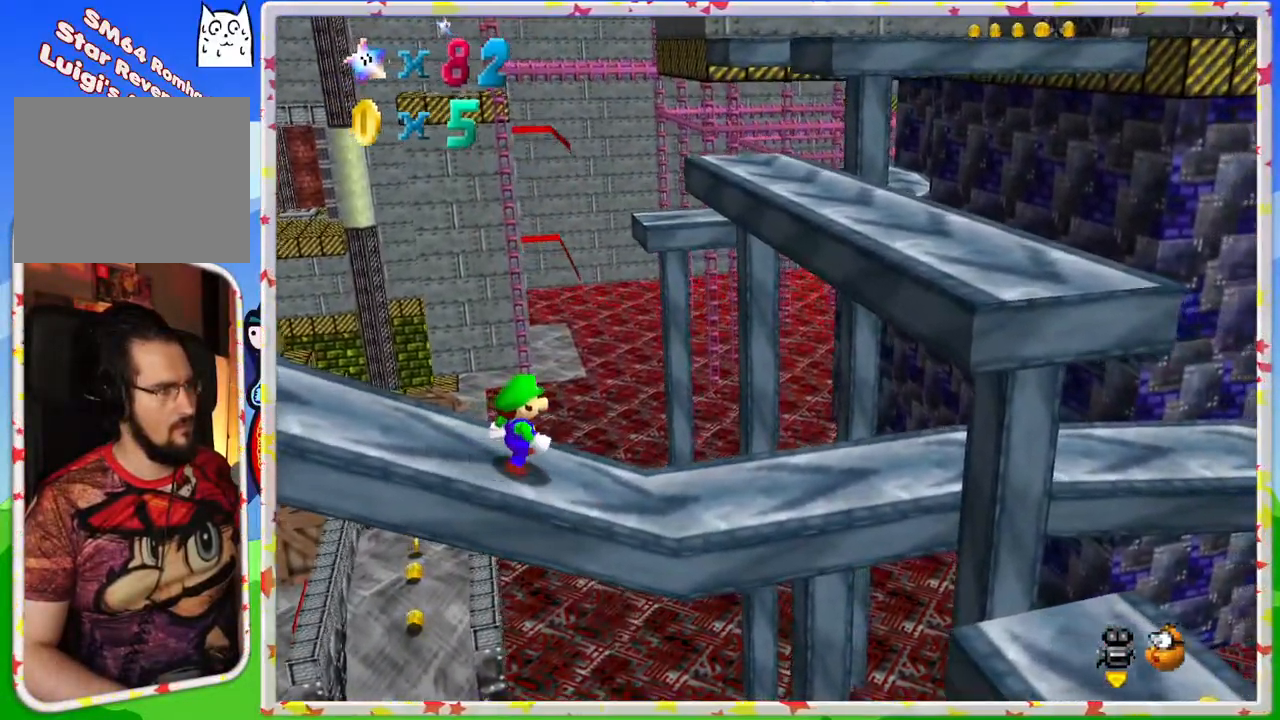
{"buttons": [], "left_stick": "right", "events": []}
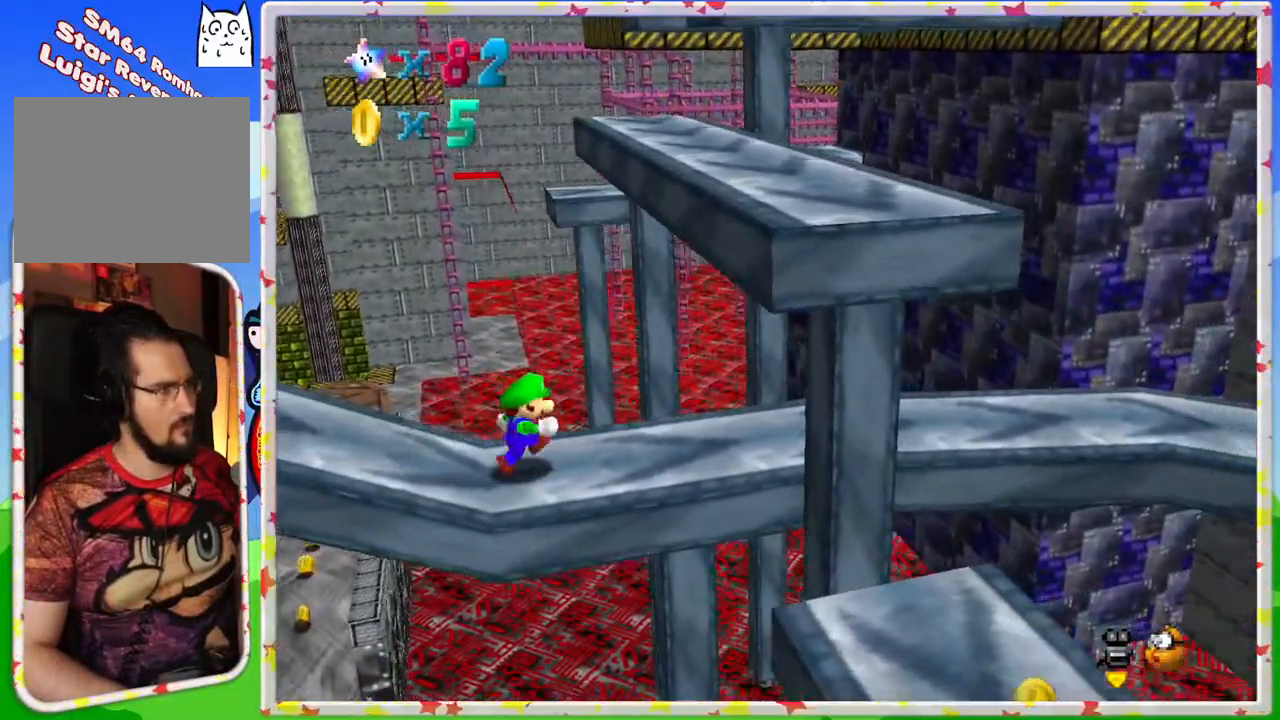
{"buttons": [], "left_stick": "right", "events": []}
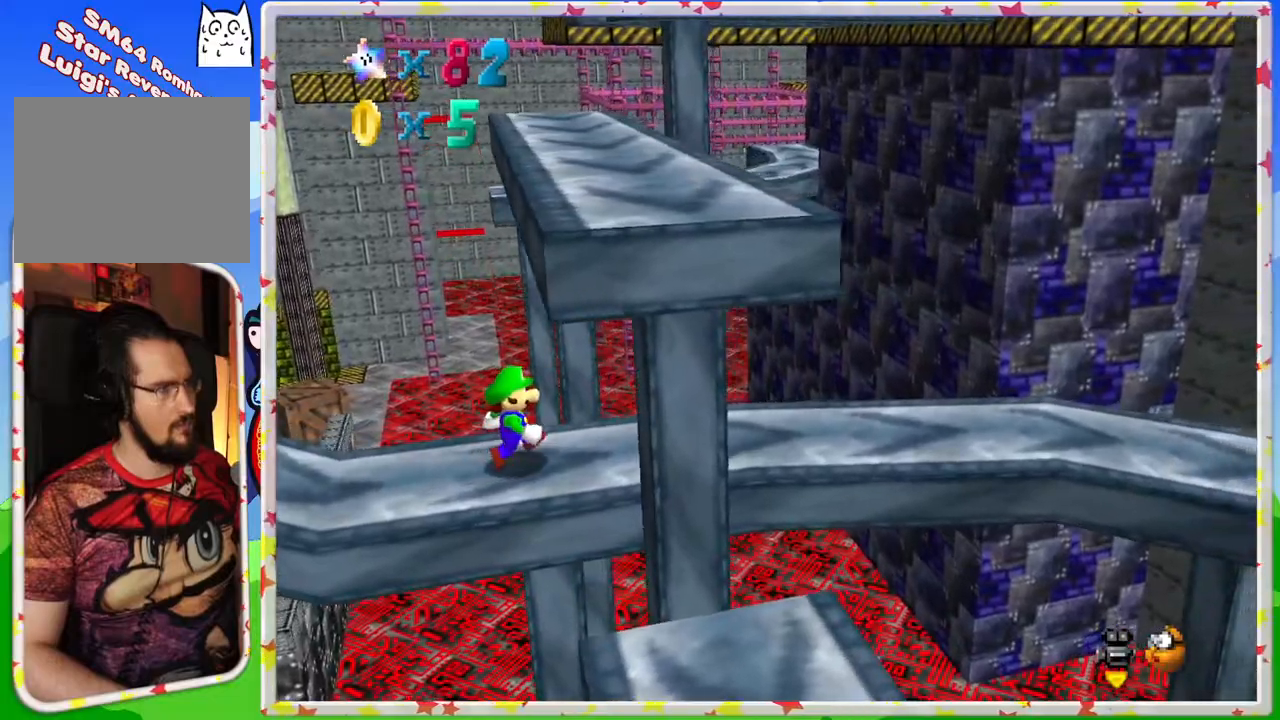
{"buttons": ["C_RIGHT"], "left_stick": "center", "events": [[17, "C_RIGHT", "down"], [117, "C_RIGHT", "up"], [283, "C_RIGHT", "down"], [333, "left_stick", "center"], [433, "C_RIGHT", "up"], [500, "C_RIGHT", "down"]]}
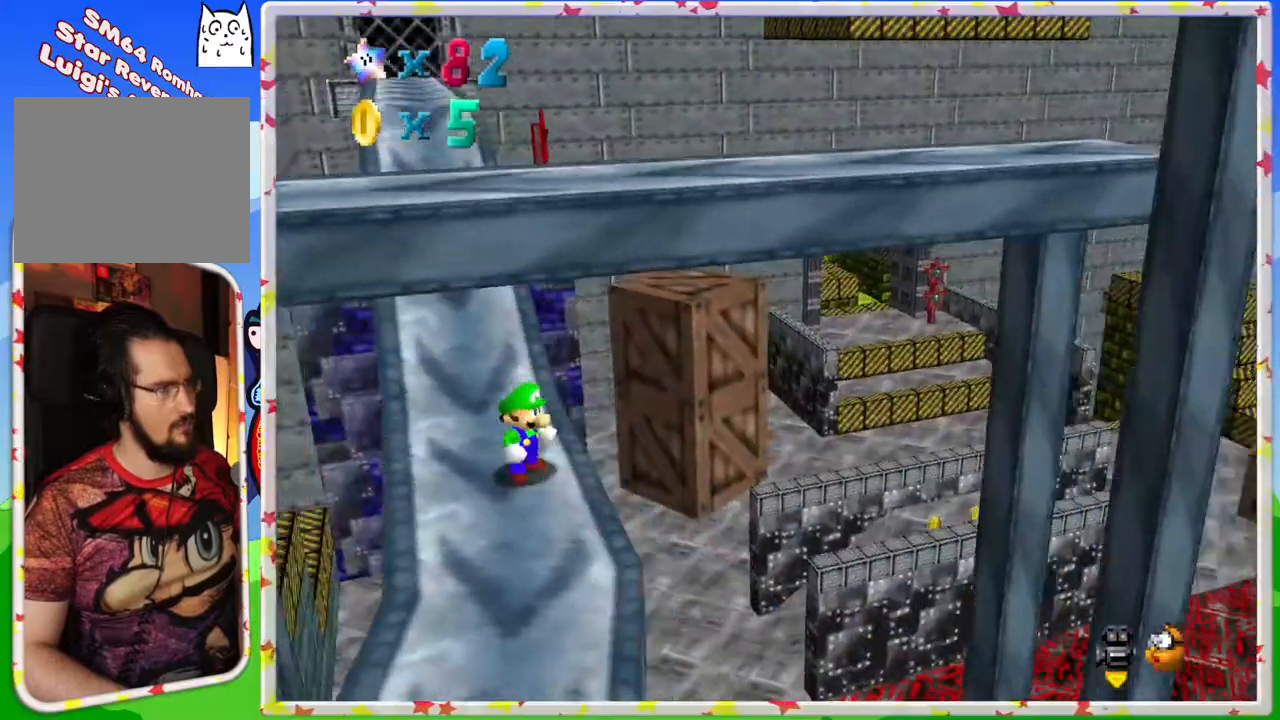
{"buttons": [], "left_stick": "up-left", "events": [[133, "C_RIGHT", "up"], [133, "left_stick", "down"], [217, "left_stick", "down-left"], [383, "left_stick", "up-left"]]}
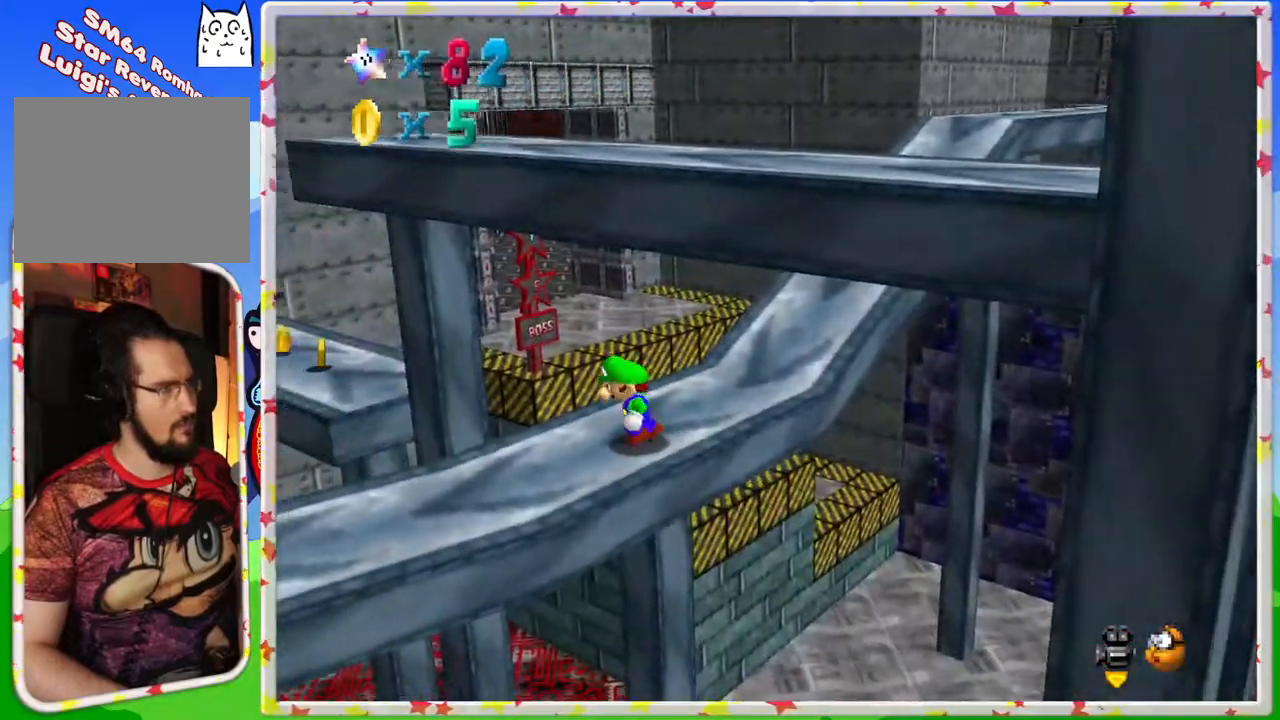
{"buttons": [], "left_stick": "down-left", "events": [[133, "left_stick", "down-left"], [283, "C_LEFT", "down"], [433, "C_LEFT", "up"]]}
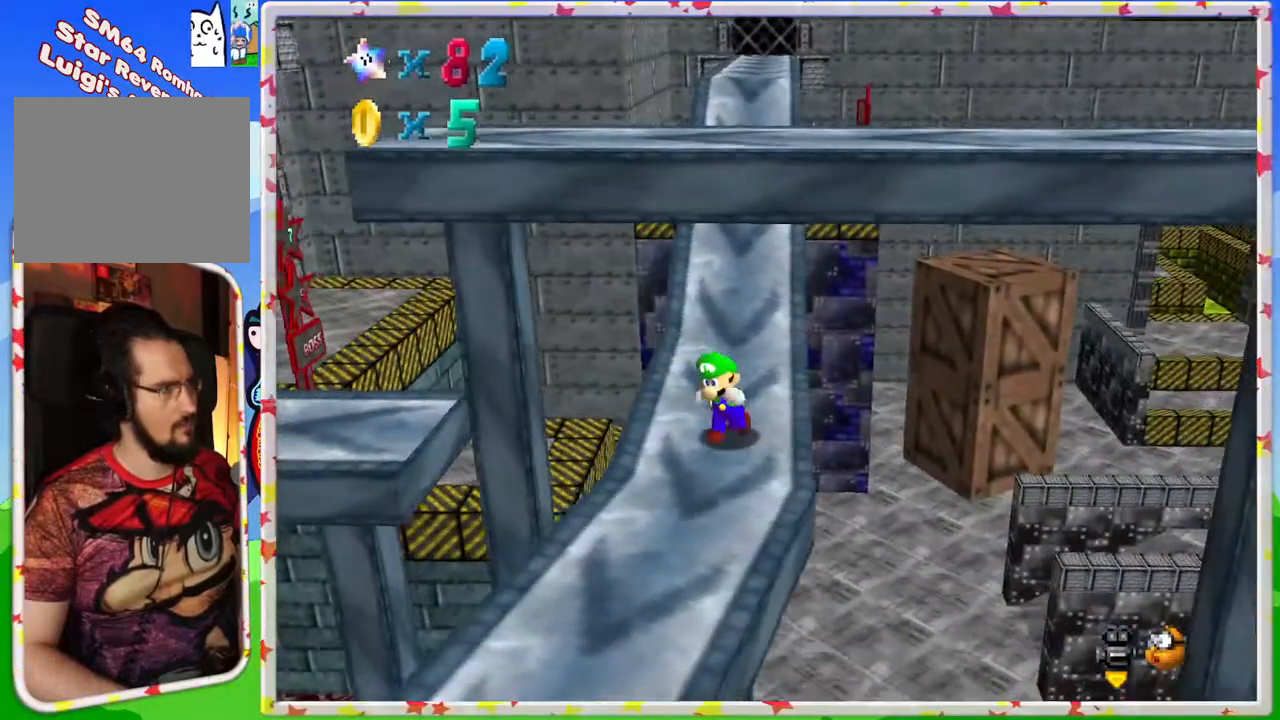
{"buttons": [], "left_stick": "down", "events": [[100, "left_stick", "down"]]}
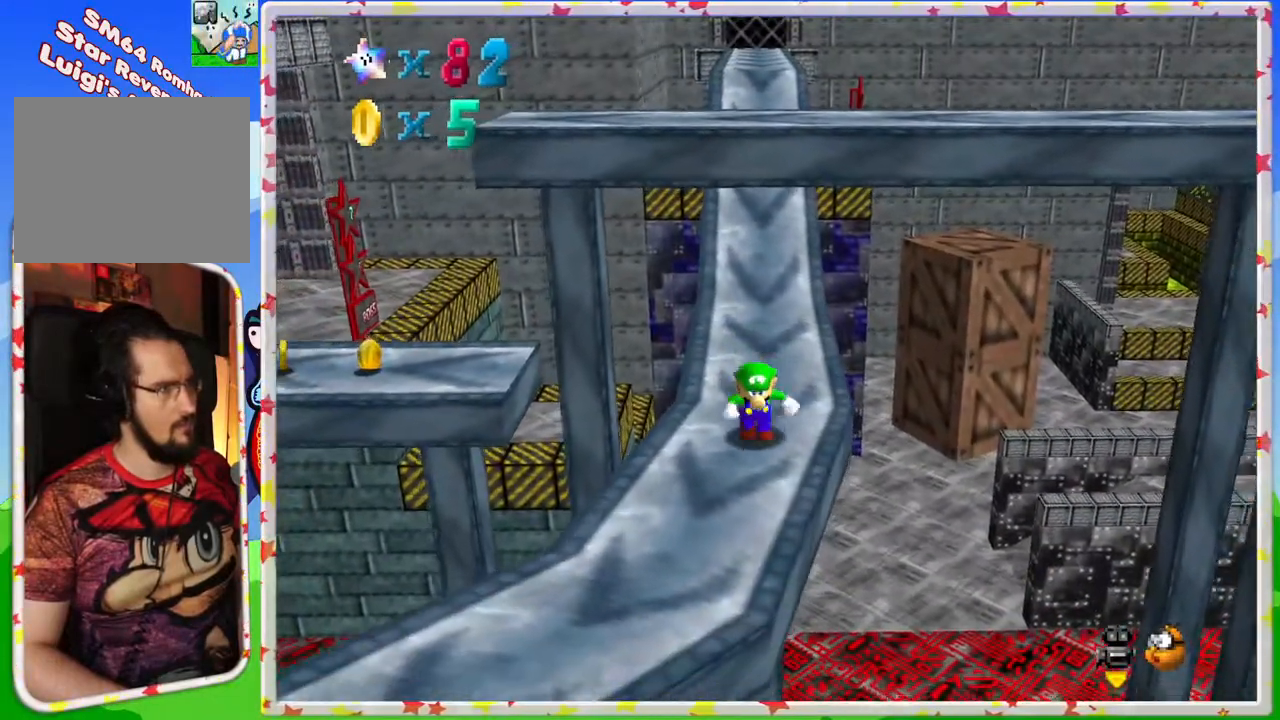
{"buttons": [], "left_stick": "up", "events": [[17, "left_stick", "up"], [83, "A", "down"], [433, "A", "up"]]}
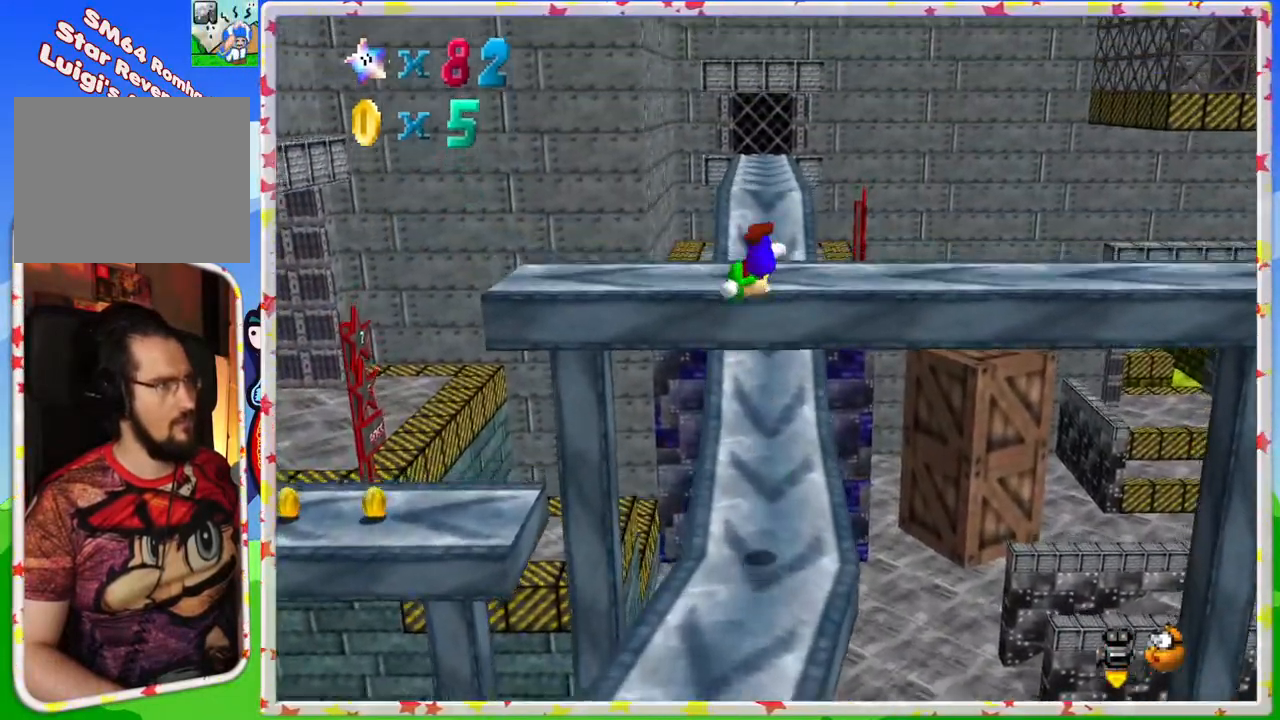
{"buttons": ["C_RIGHT"], "left_stick": "center", "events": [[50, "left_stick", "down-left"], [200, "C_RIGHT", "down"], [217, "left_stick", "center"], [333, "C_RIGHT", "up"], [417, "C_RIGHT", "down"]]}
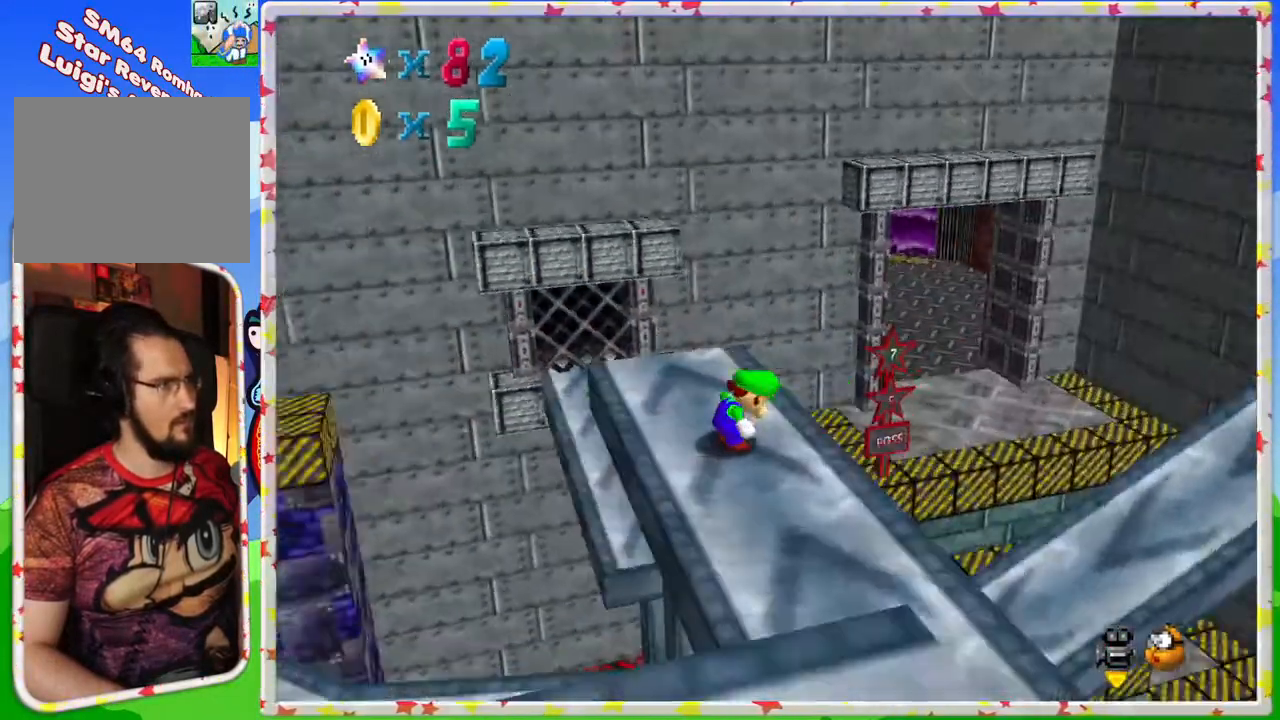
{"buttons": [], "left_stick": "up", "events": [[33, "C_RIGHT", "up"], [217, "left_stick", "up"]]}
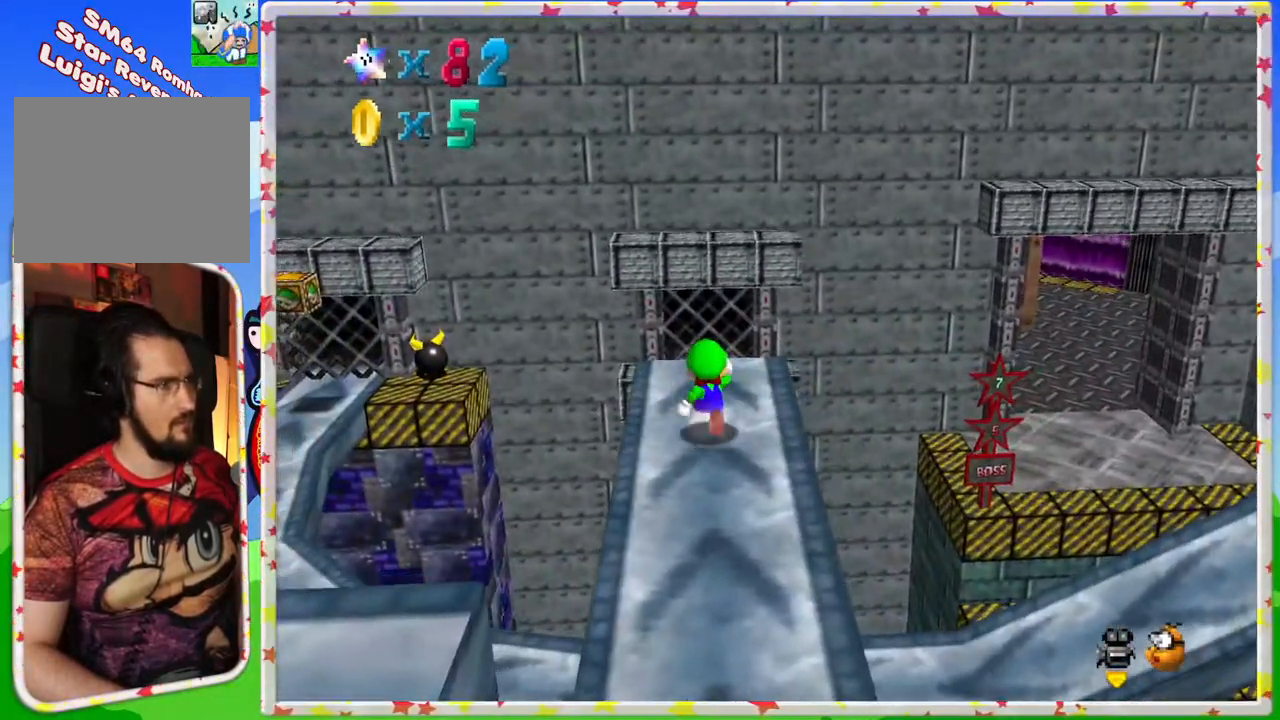
{"buttons": [], "left_stick": "up", "events": [[300, "A", "down"], [400, "A", "up"]]}
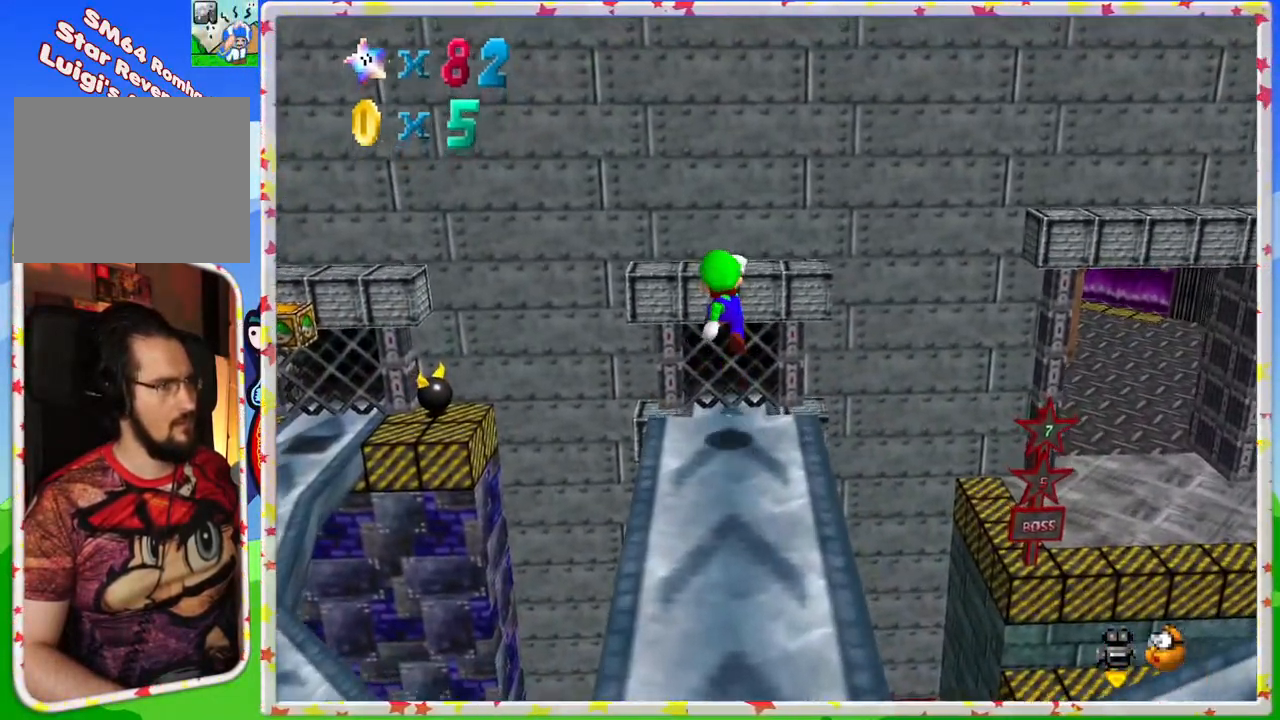
{"buttons": ["C_LEFT"], "left_stick": "center", "events": [[350, "left_stick", "center"], [433, "C_LEFT", "down"]]}
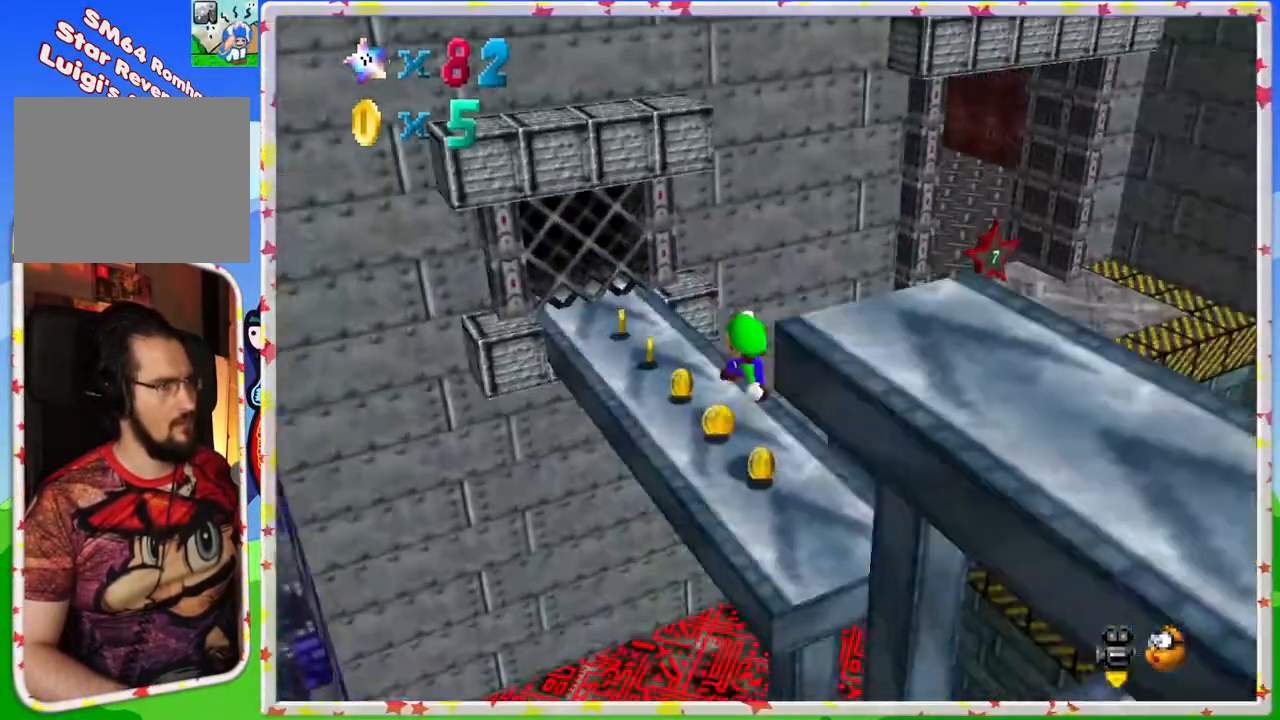
{"buttons": [], "left_stick": "center", "events": [[50, "C_LEFT", "up"], [183, "C_LEFT", "down"], [283, "C_LEFT", "up"]]}
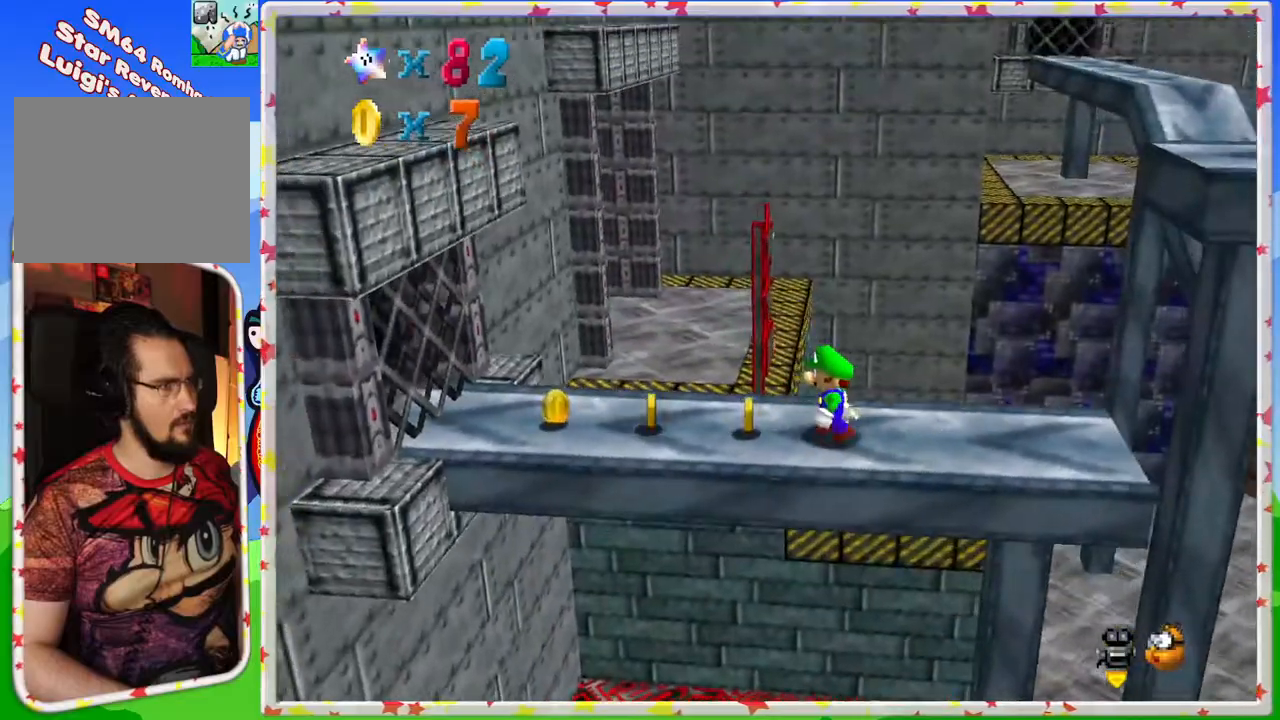
{"buttons": [], "left_stick": "down-left", "events": [[17, "left_stick", "left"], [67, "C_LEFT", "down"], [150, "C_LEFT", "up"], [400, "left_stick", "down-left"]]}
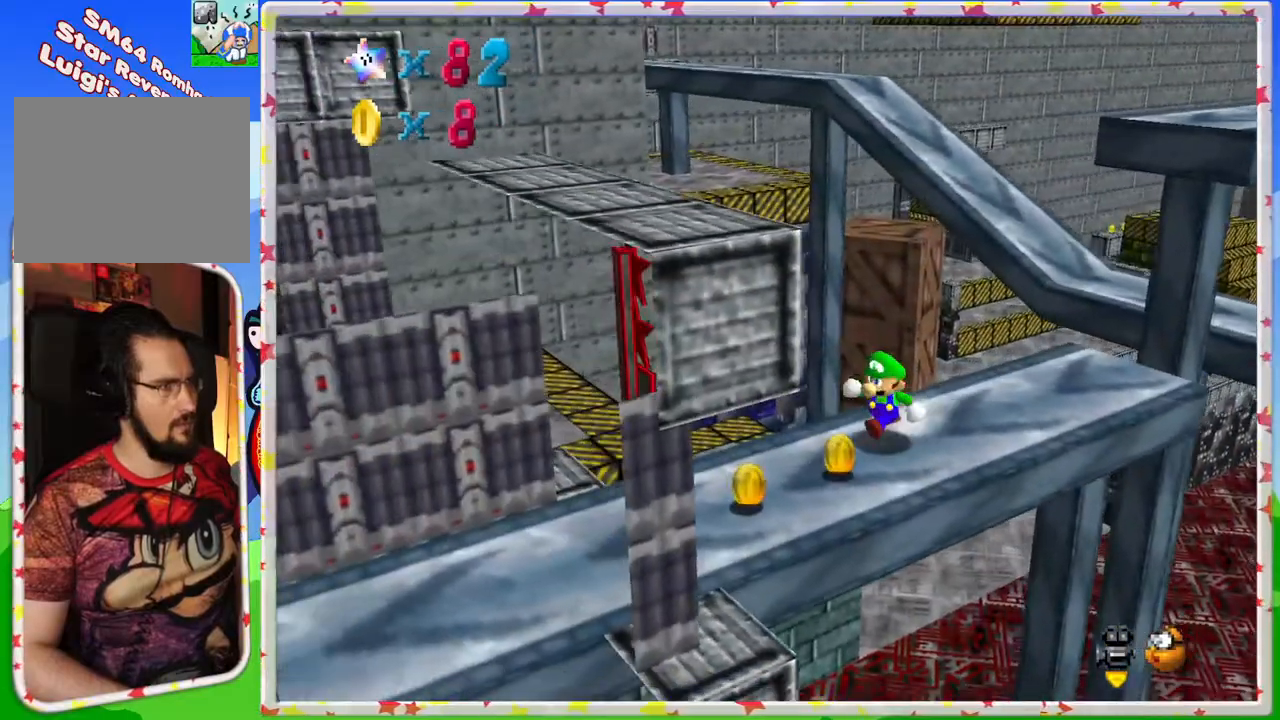
{"buttons": [], "left_stick": "center", "events": [[133, "C_LEFT", "down"], [183, "left_stick", "down"], [250, "C_LEFT", "up"], [317, "left_stick", "center"]]}
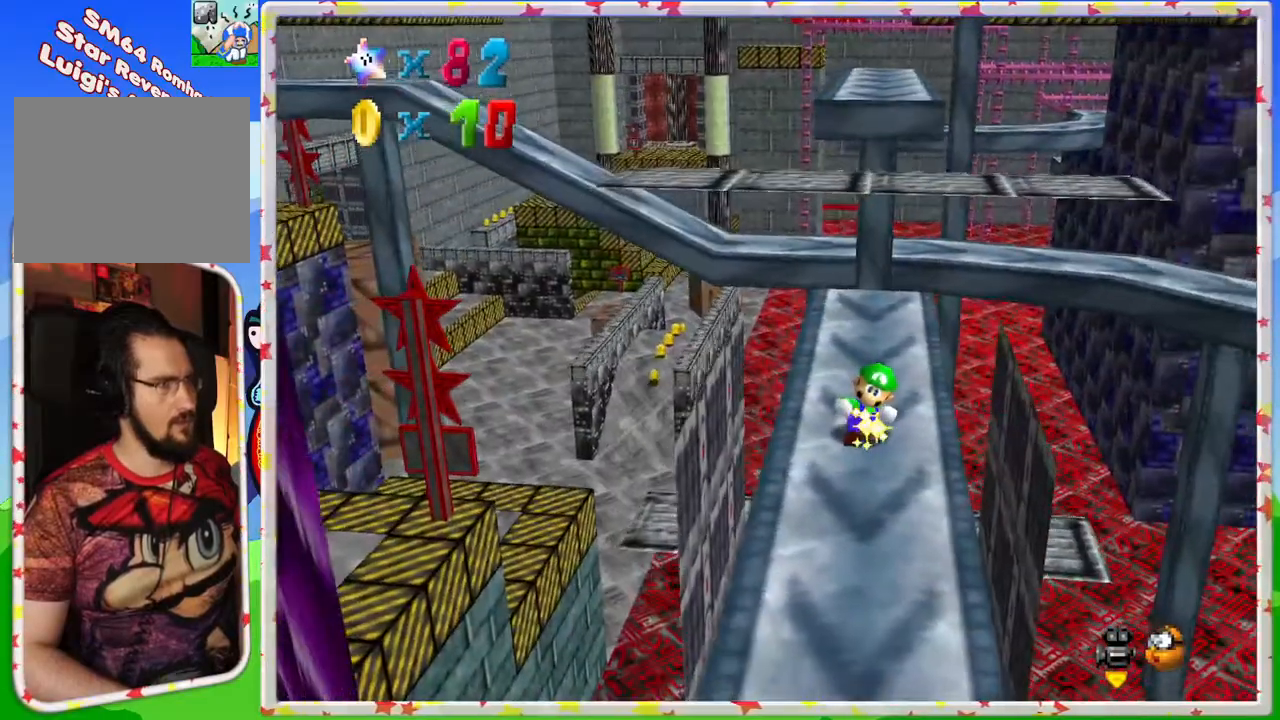
{"buttons": [], "left_stick": "center", "events": []}
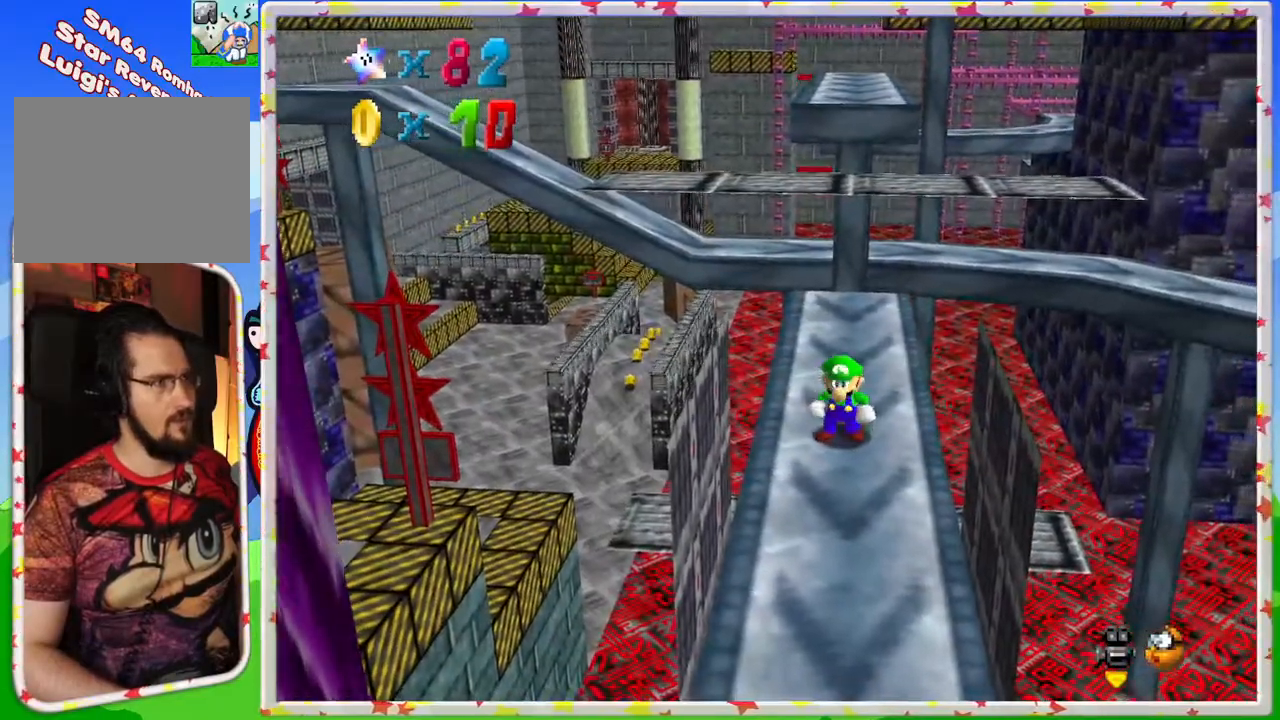
{"buttons": [], "left_stick": "up", "events": [[117, "left_stick", "up"]]}
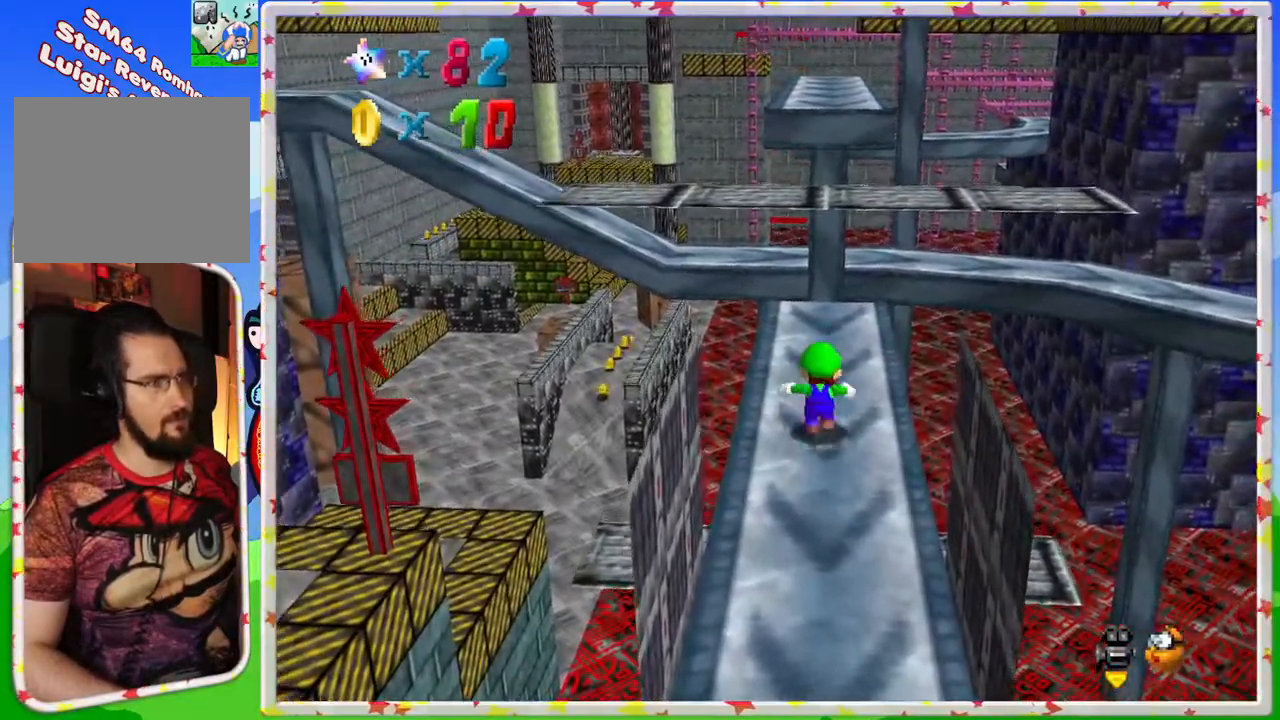
{"buttons": [], "left_stick": "up", "events": [[67, "A", "down"], [217, "A", "up"]]}
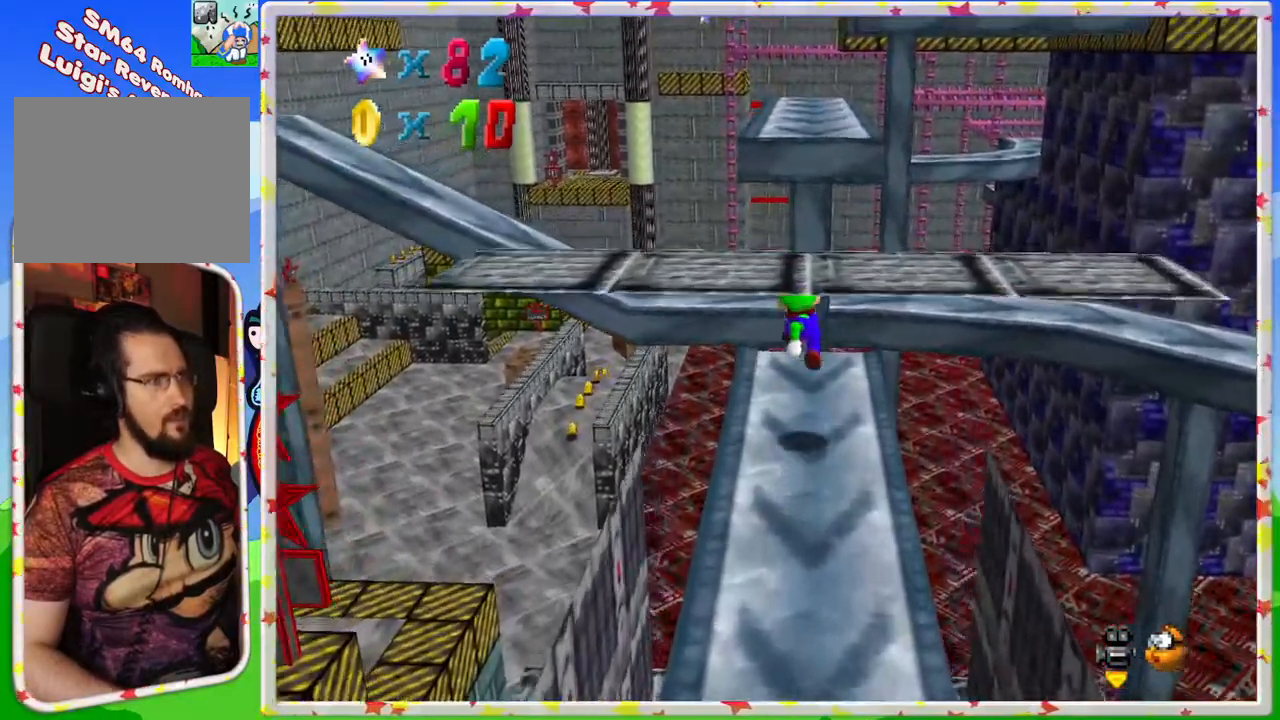
{"buttons": ["A"], "left_stick": "up", "events": [[233, "A", "down"]]}
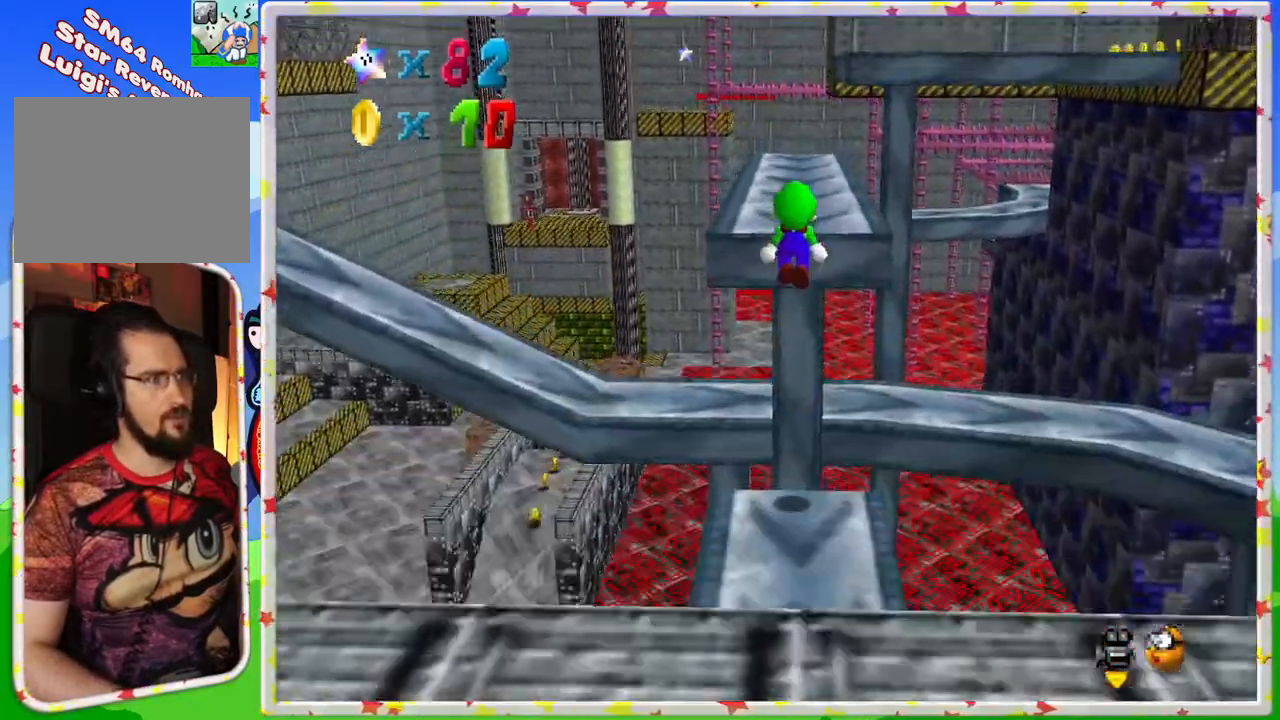
{"buttons": [], "left_stick": "center", "events": [[133, "A", "up"], [283, "left_stick", "center"]]}
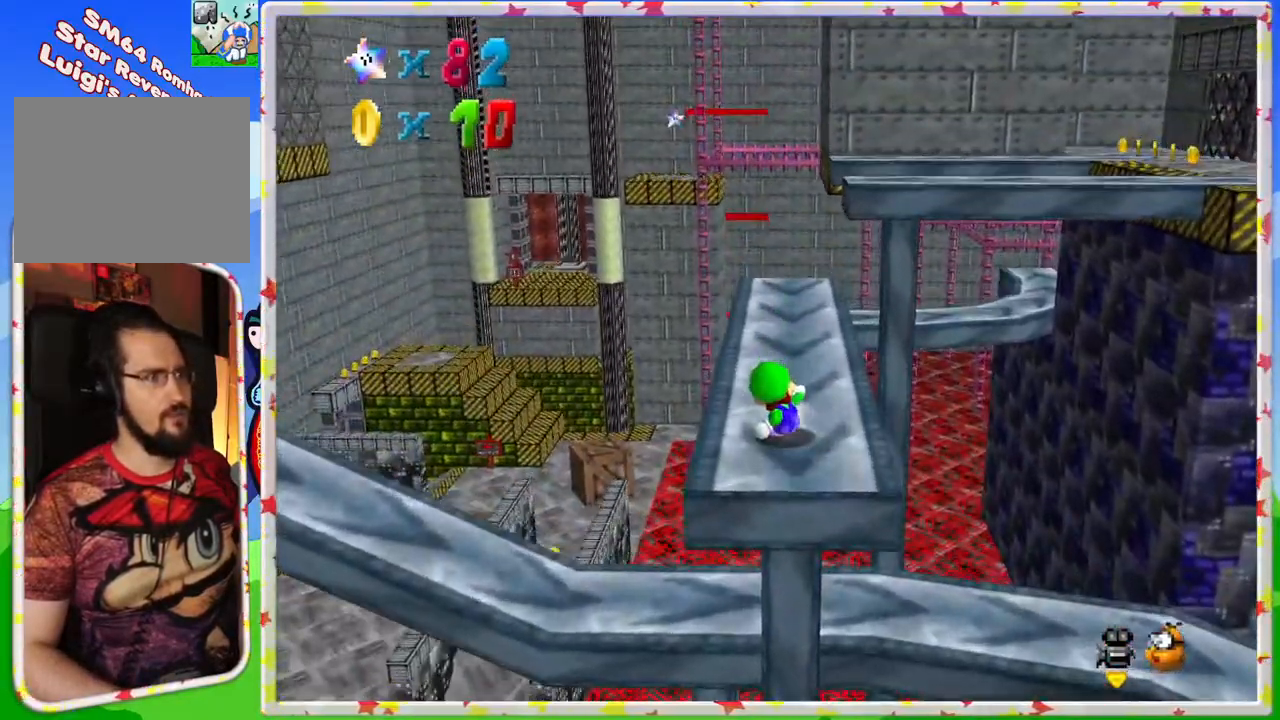
{"buttons": [], "left_stick": "up", "events": [[167, "left_stick", "up"], [300, "C_LEFT", "down"], [400, "C_LEFT", "up"]]}
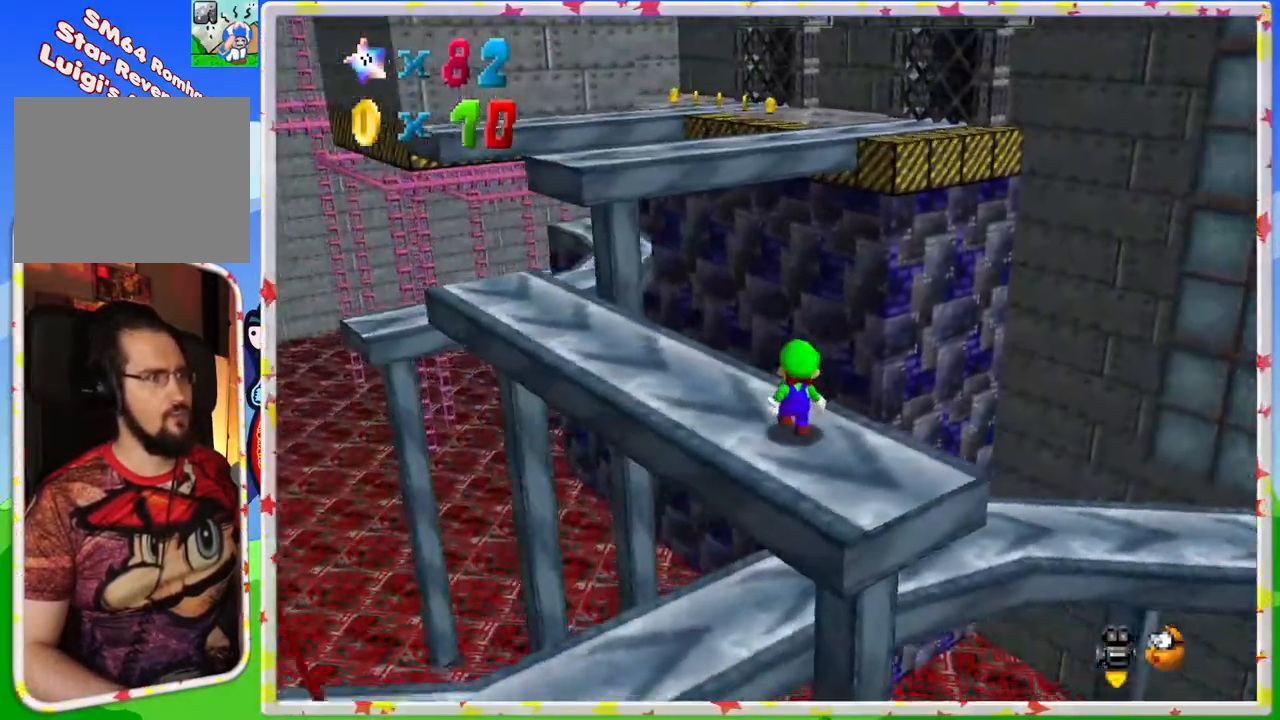
{"buttons": [], "left_stick": "up-left", "events": [[167, "left_stick", "up-left"], [300, "C_LEFT", "down"], [400, "C_LEFT", "up"]]}